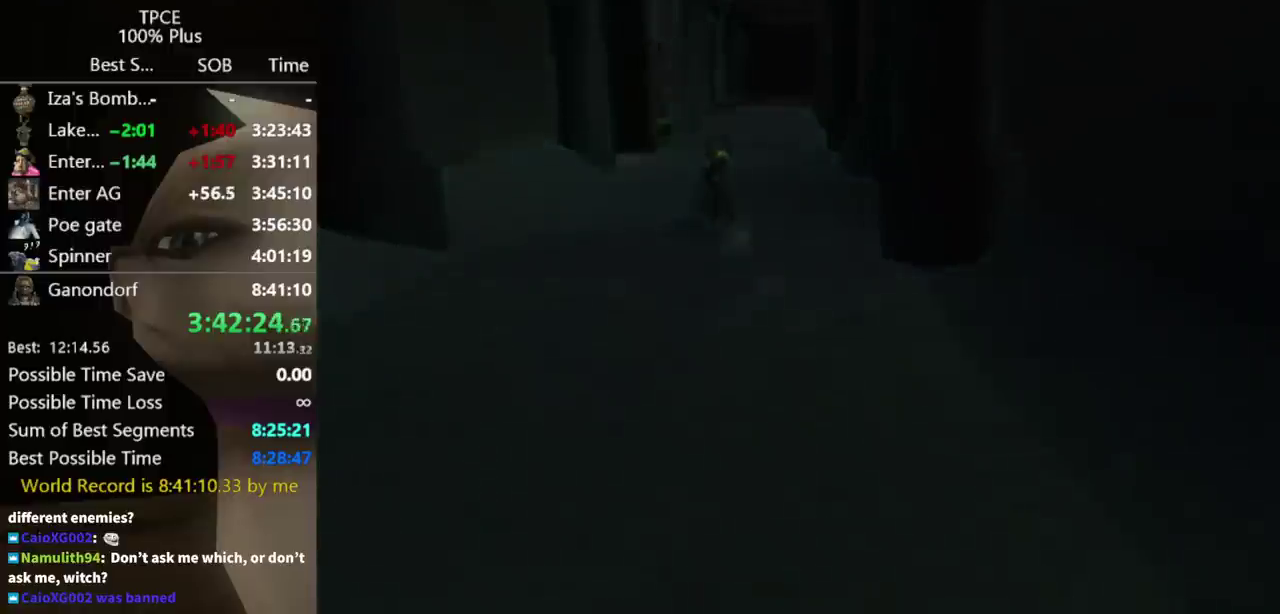
Gameplay with a controller (Nintendo layout); each line is a JSON object with the inputs held at the frame after it. "events" lists button and stick changes between this image and that frame as [ms after this image, input, new state], when the widget could be followed in between. Not read: L3 R3.
{"buttons": [], "left_stick": "center", "right_stick": "center", "events": []}
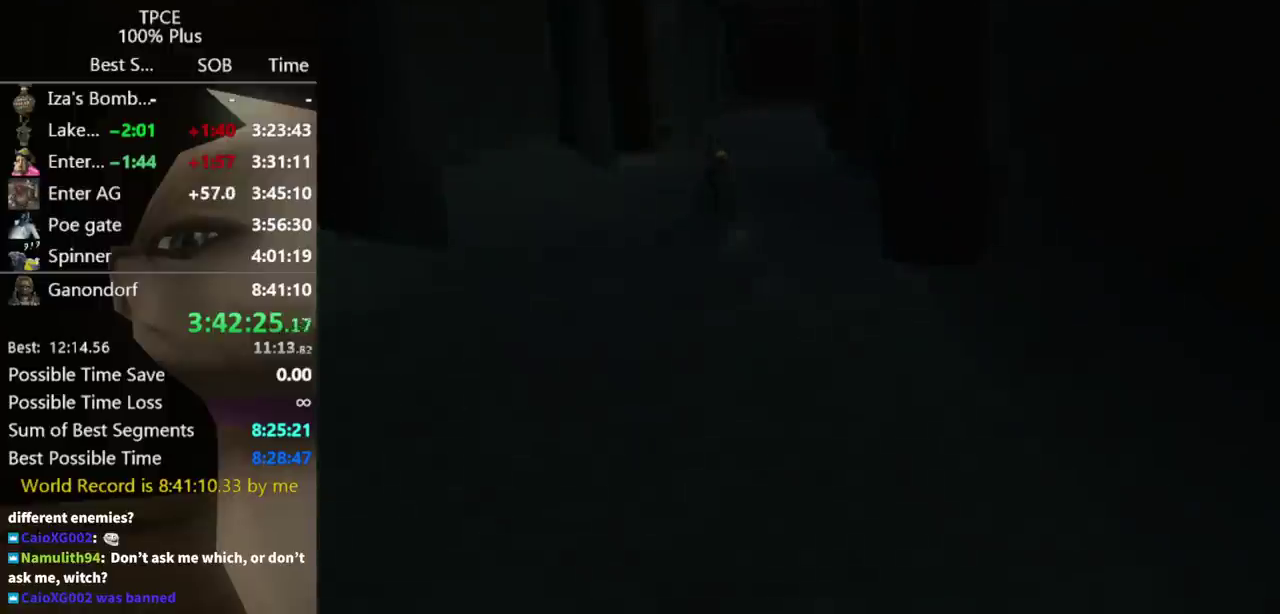
{"buttons": [], "left_stick": "center", "right_stick": "center", "events": []}
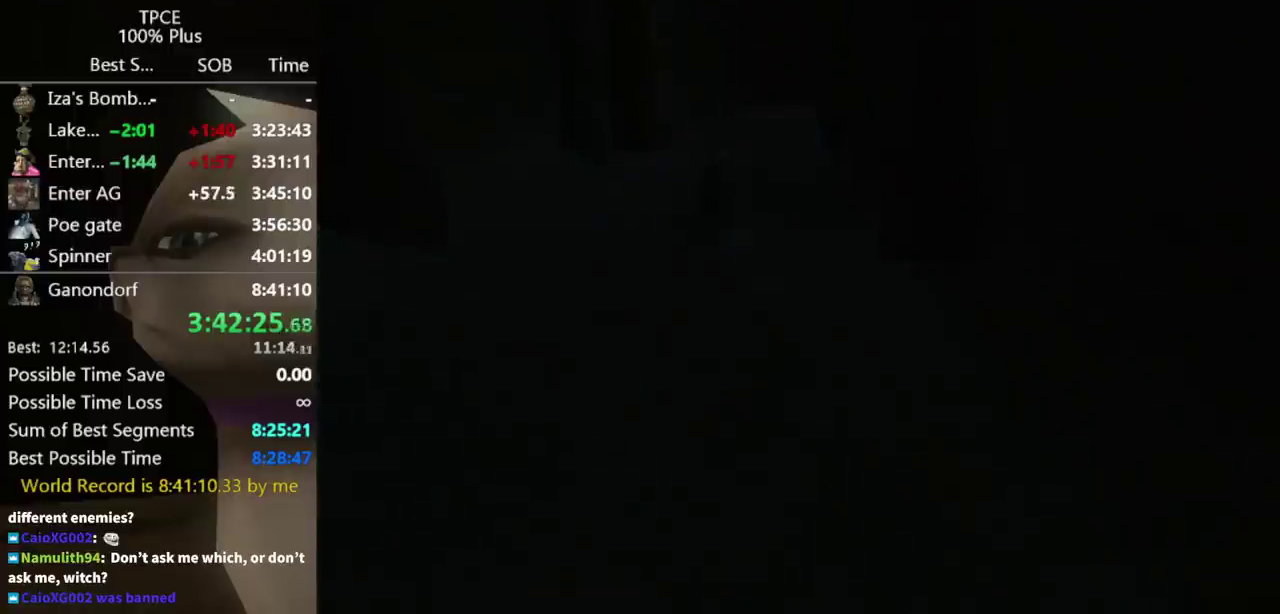
{"buttons": [], "left_stick": "center", "right_stick": "center", "events": []}
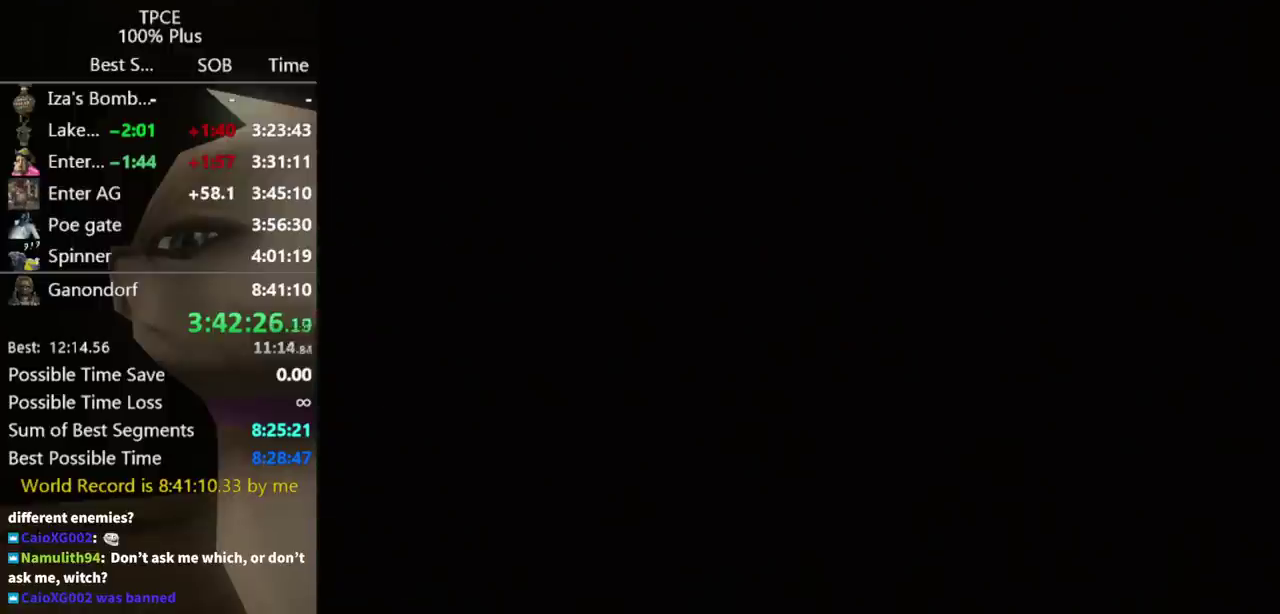
{"buttons": [], "left_stick": "center", "right_stick": "center", "events": []}
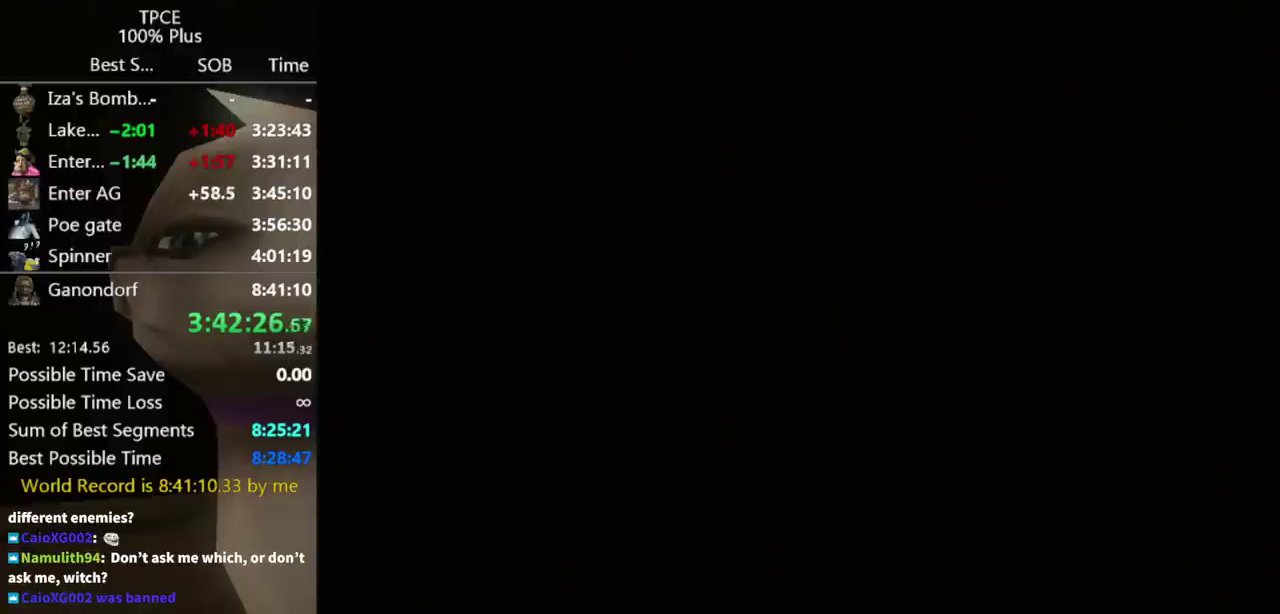
{"buttons": [], "left_stick": "center", "right_stick": "center", "events": []}
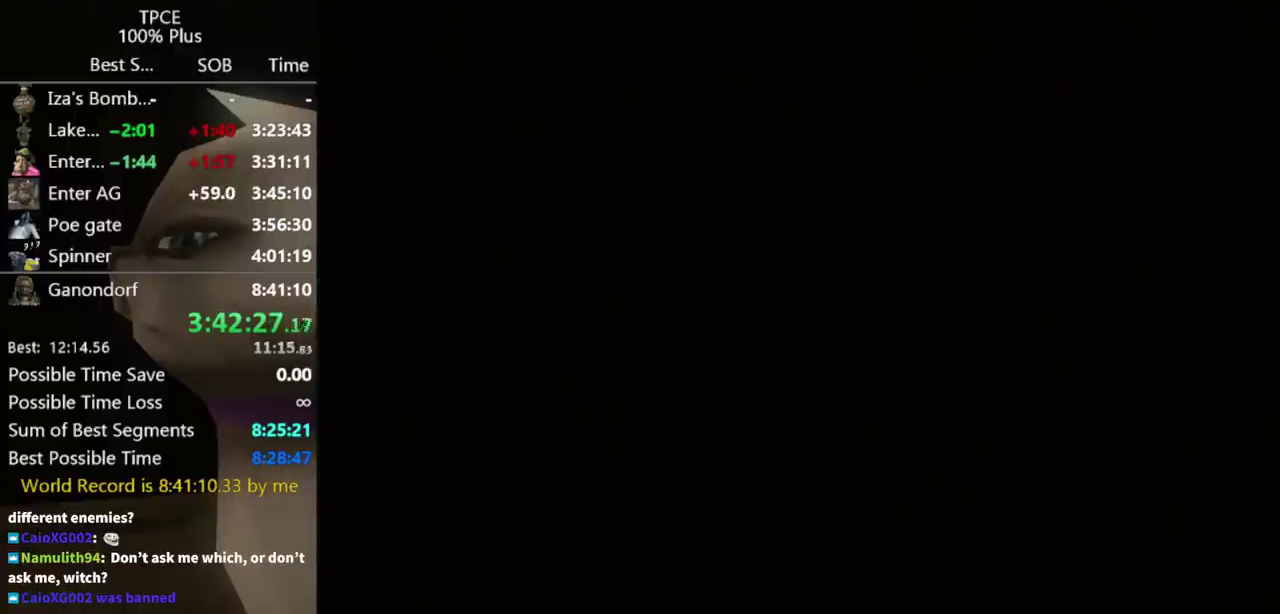
{"buttons": [], "left_stick": "center", "right_stick": "center", "events": []}
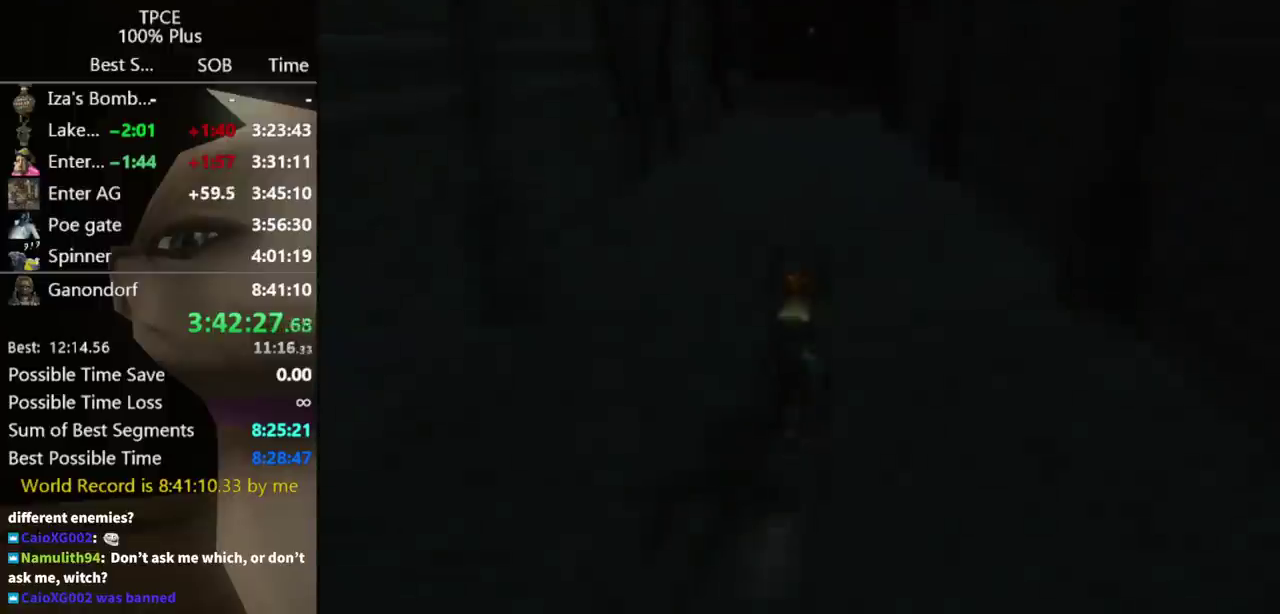
{"buttons": [], "left_stick": "up", "right_stick": "center", "events": [[200, "left_stick", "up"]]}
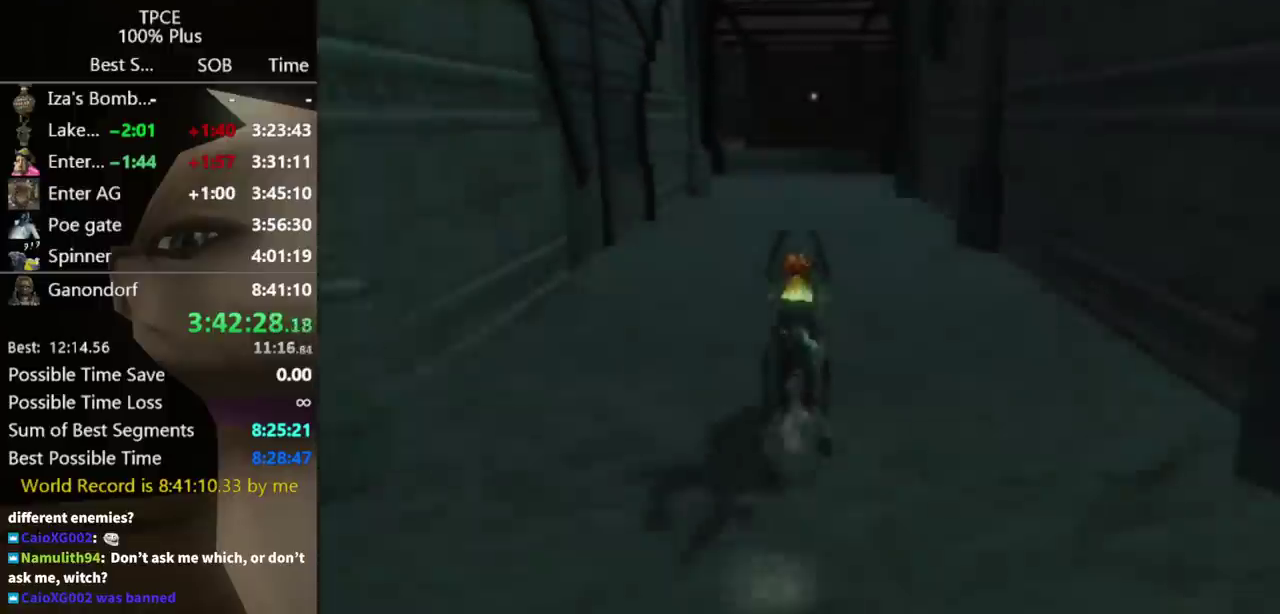
{"buttons": ["A"], "left_stick": "up", "right_stick": "center", "events": [[500, "A", "down"]]}
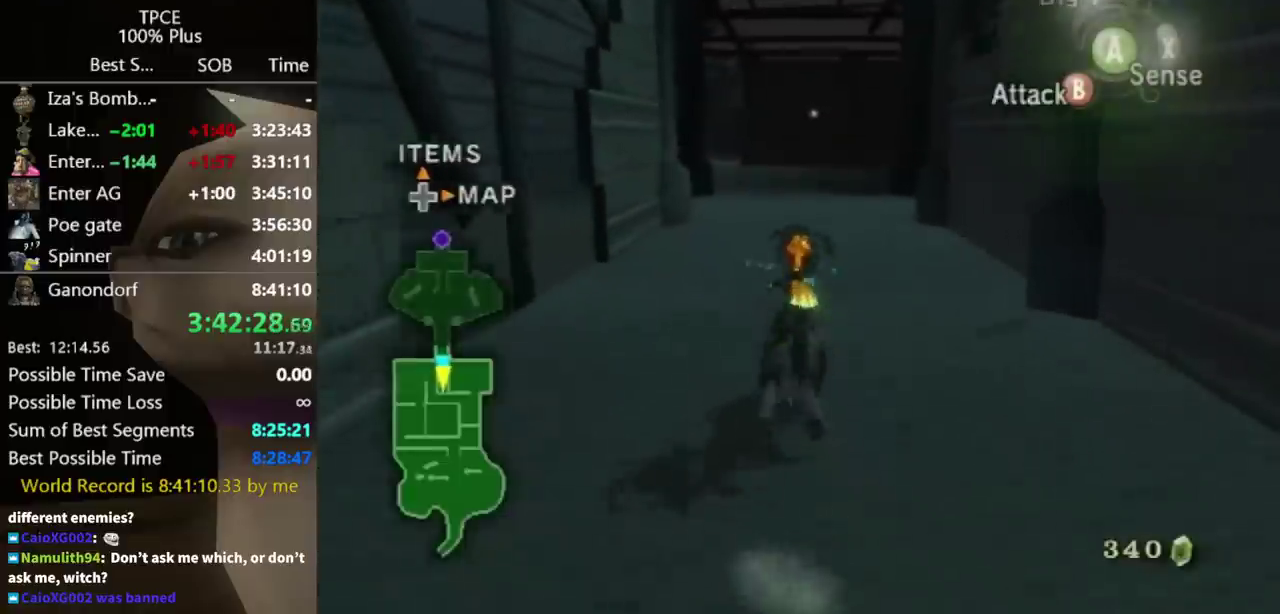
{"buttons": [], "left_stick": "up", "right_stick": "center", "events": [[67, "A", "up"]]}
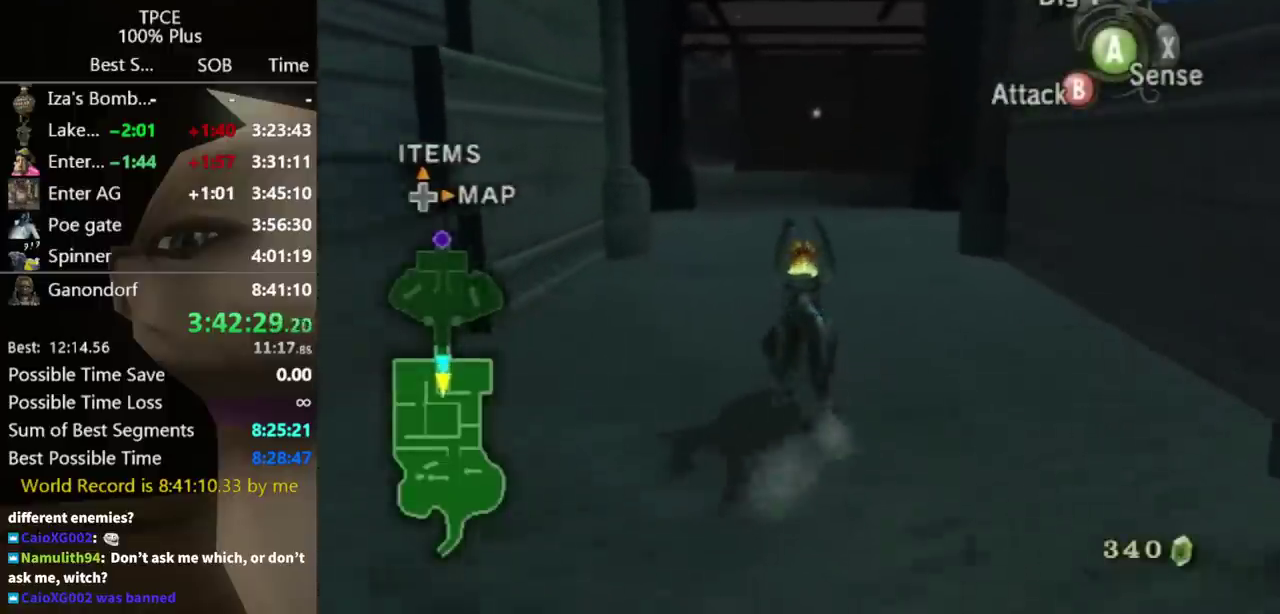
{"buttons": [], "left_stick": "up", "right_stick": "center", "events": []}
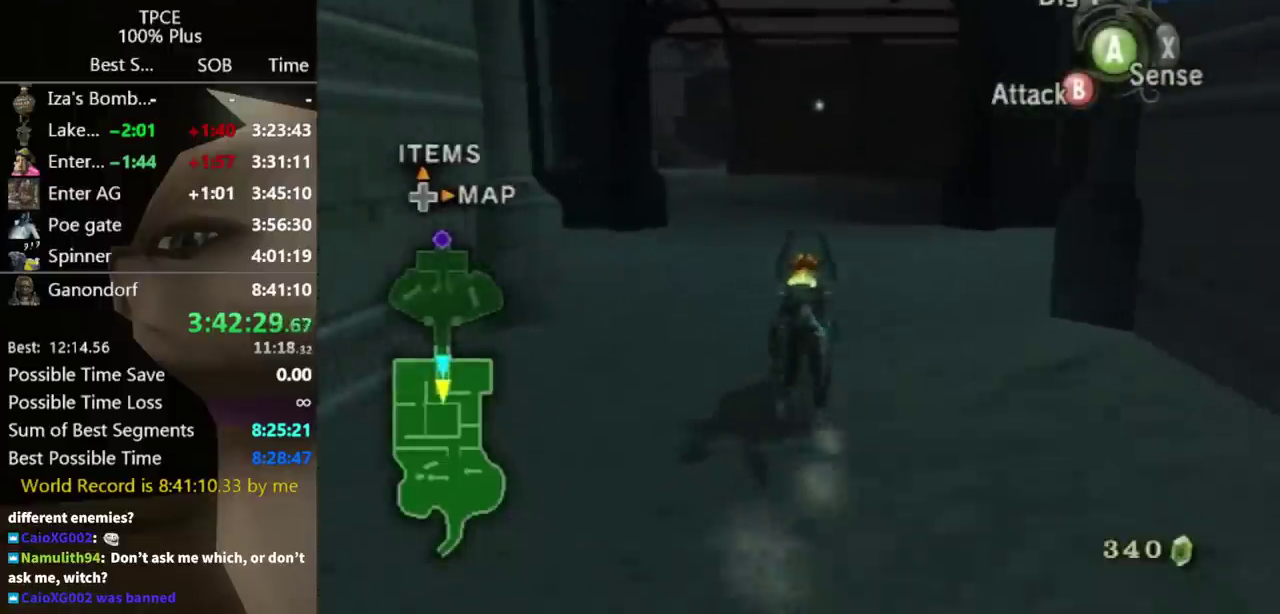
{"buttons": [], "left_stick": "up", "right_stick": "center", "events": [[333, "A", "down"], [433, "A", "up"]]}
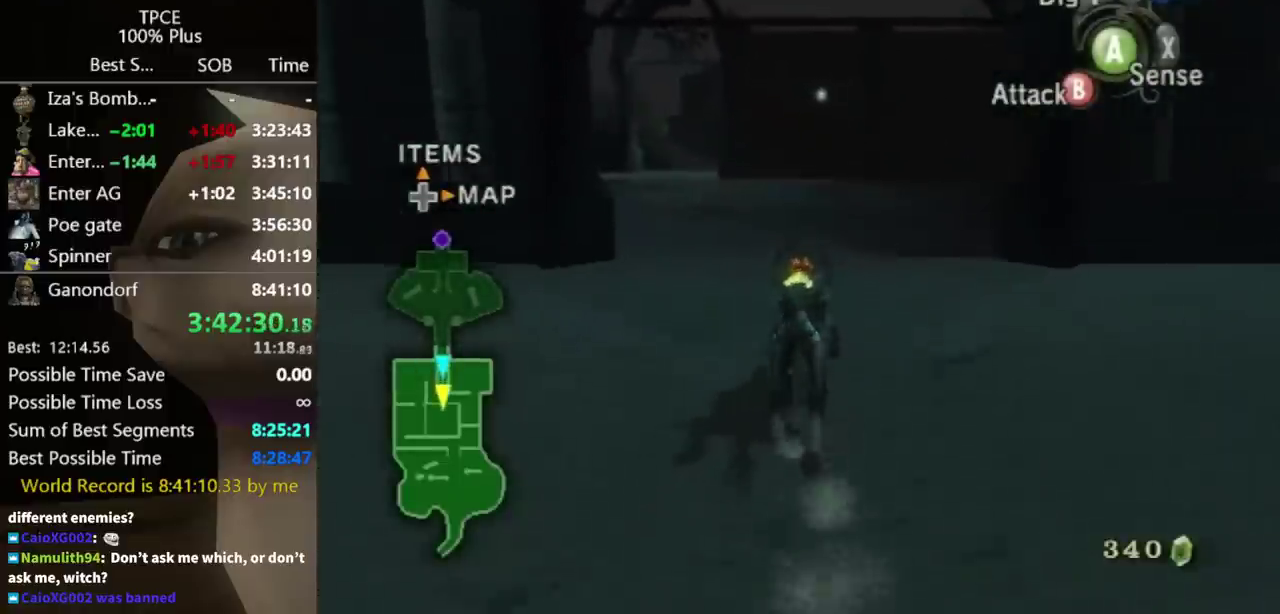
{"buttons": [], "left_stick": "up", "right_stick": "center", "events": [[33, "A", "down"], [100, "A", "up"]]}
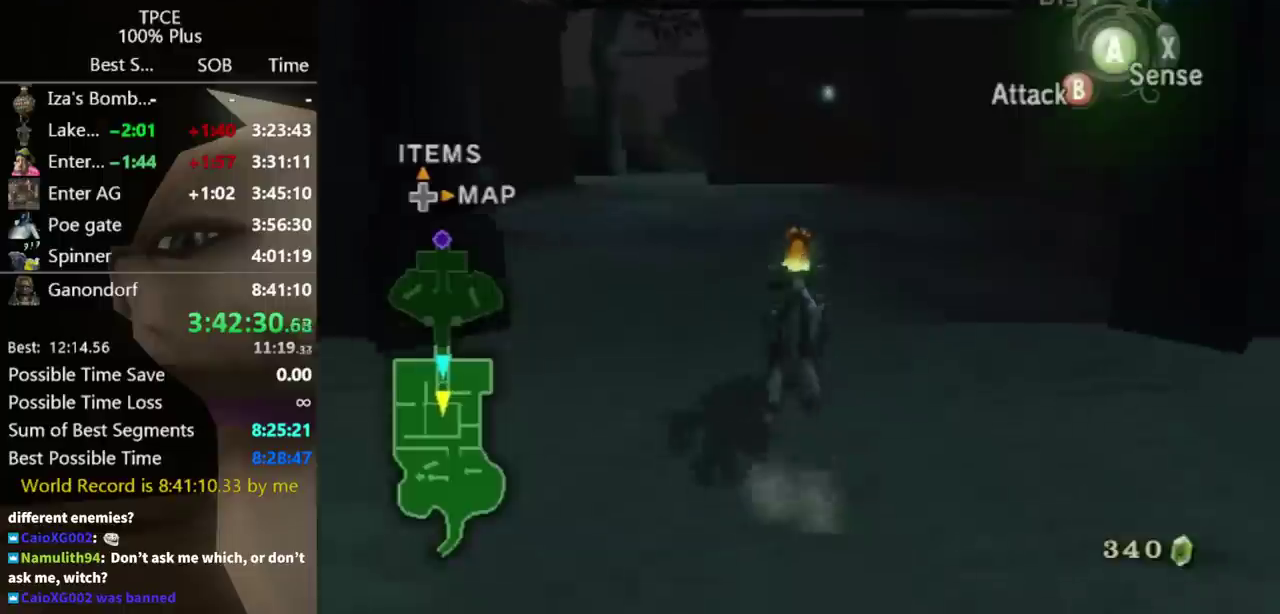
{"buttons": [], "left_stick": "up", "right_stick": "center", "events": [[33, "A", "down"], [100, "A", "up"]]}
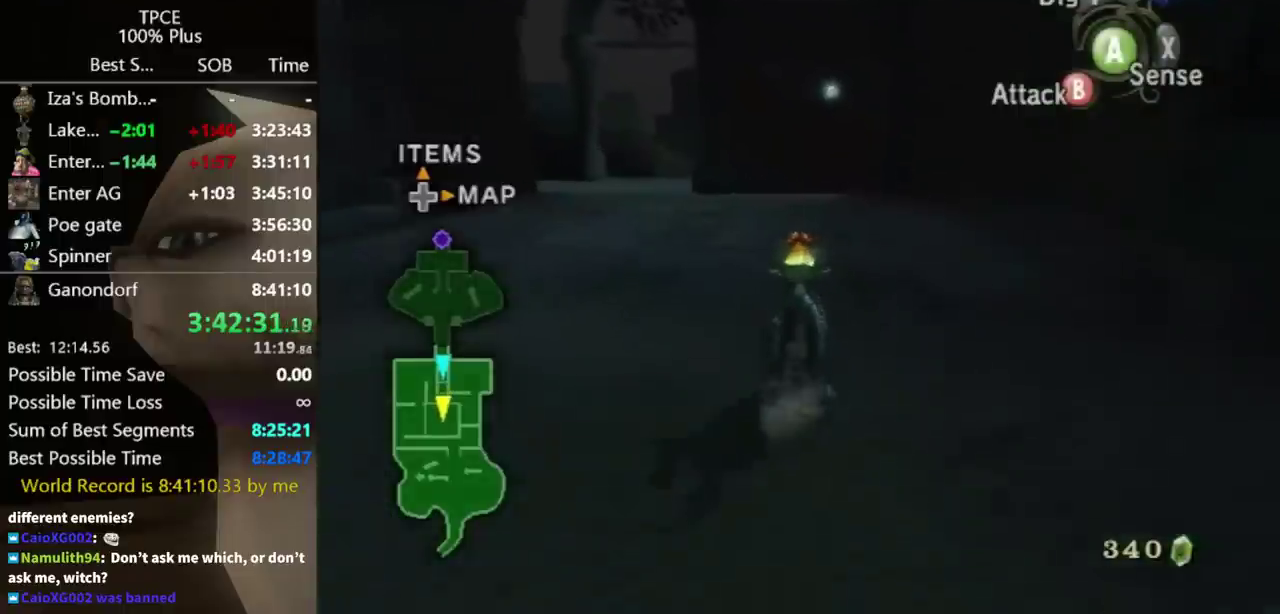
{"buttons": [], "left_stick": "up", "right_stick": "center", "events": []}
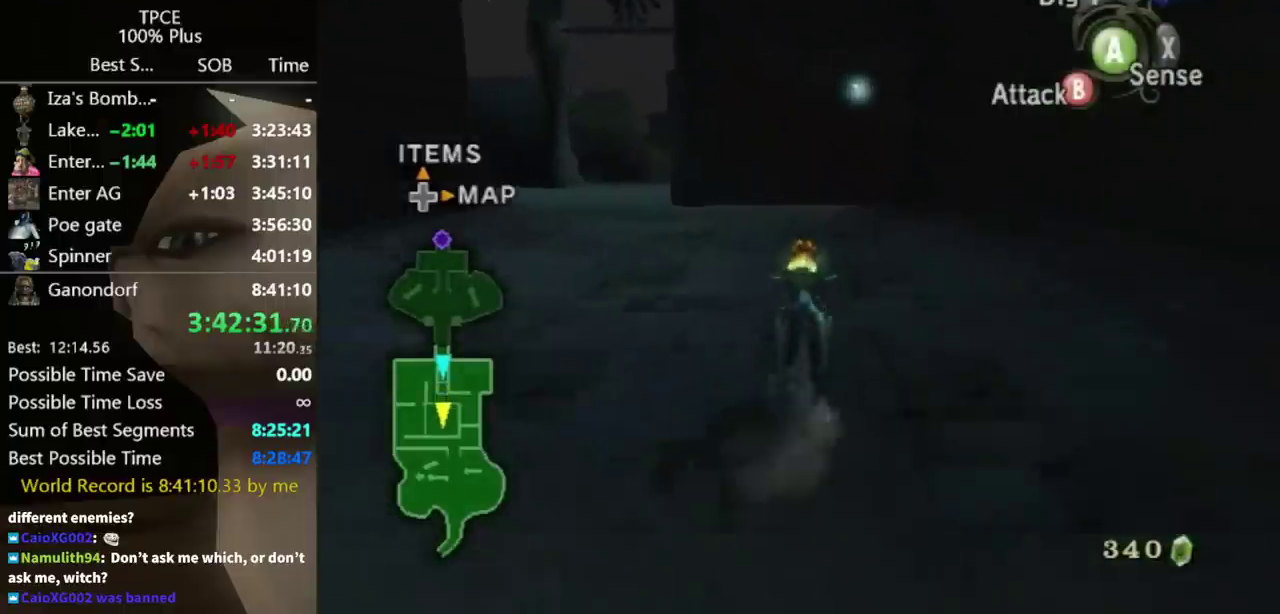
{"buttons": ["B"], "left_stick": "up", "right_stick": "center", "events": [[67, "B", "down"]]}
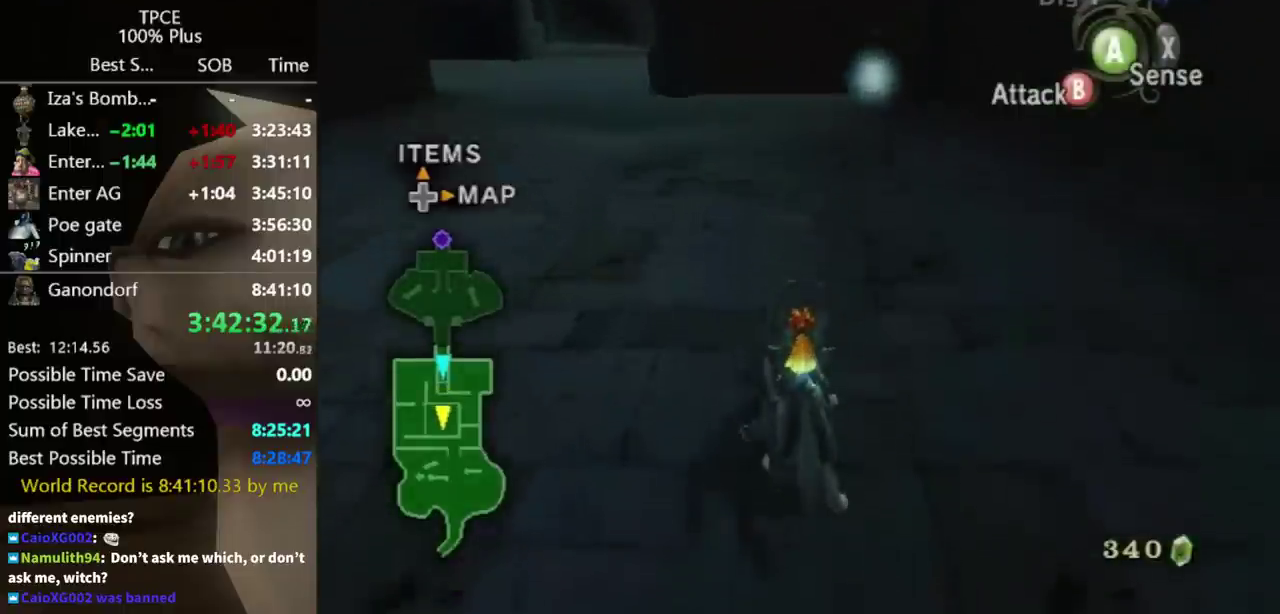
{"buttons": ["B"], "left_stick": "down", "right_stick": "center", "events": [[400, "left_stick", "center"], [467, "left_stick", "down"]]}
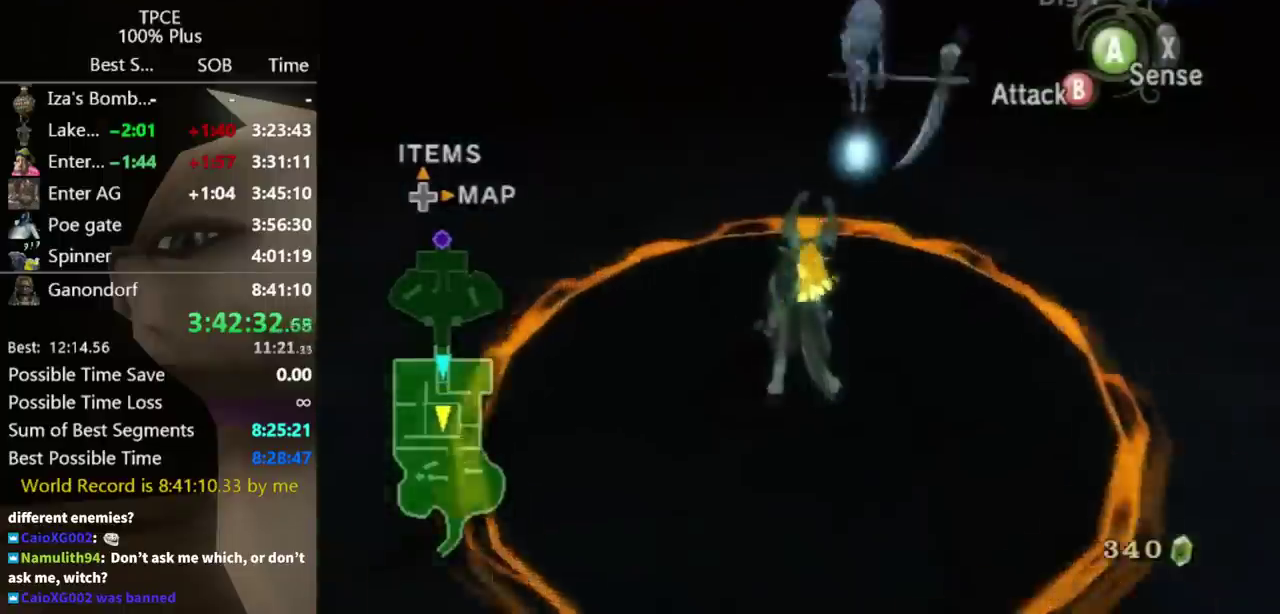
{"buttons": [], "left_stick": "down-right", "right_stick": "center", "events": [[100, "left_stick", "center"], [200, "B", "up"], [500, "left_stick", "down-right"]]}
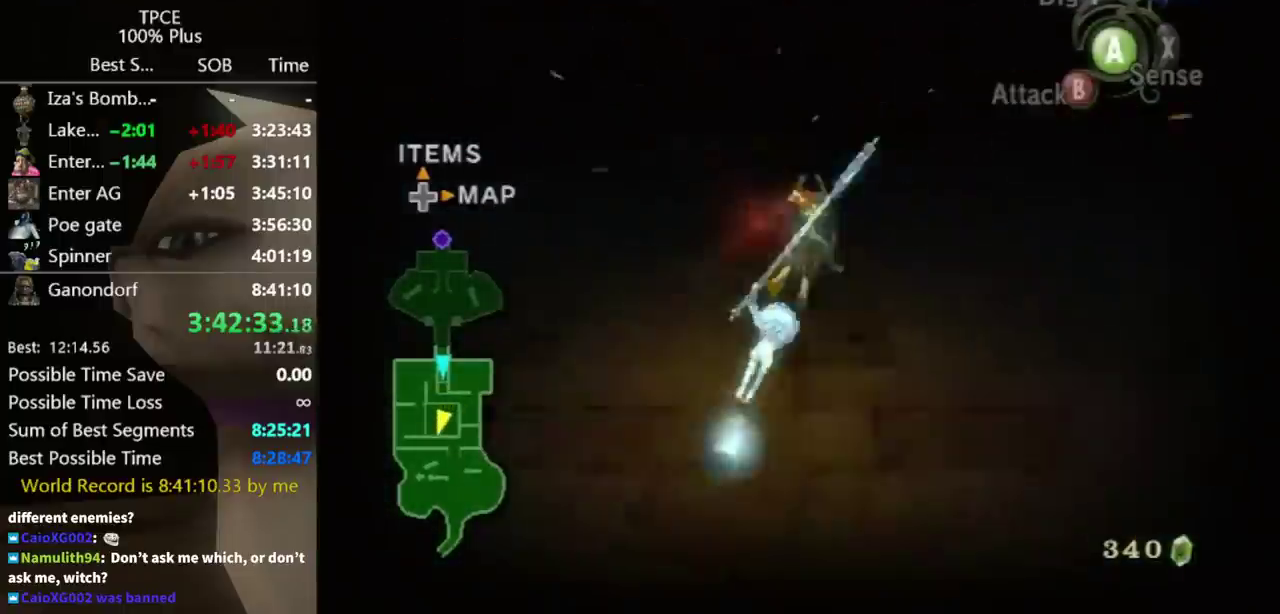
{"buttons": [], "left_stick": "right", "right_stick": "left", "events": [[67, "right_stick", "left"], [400, "left_stick", "right"]]}
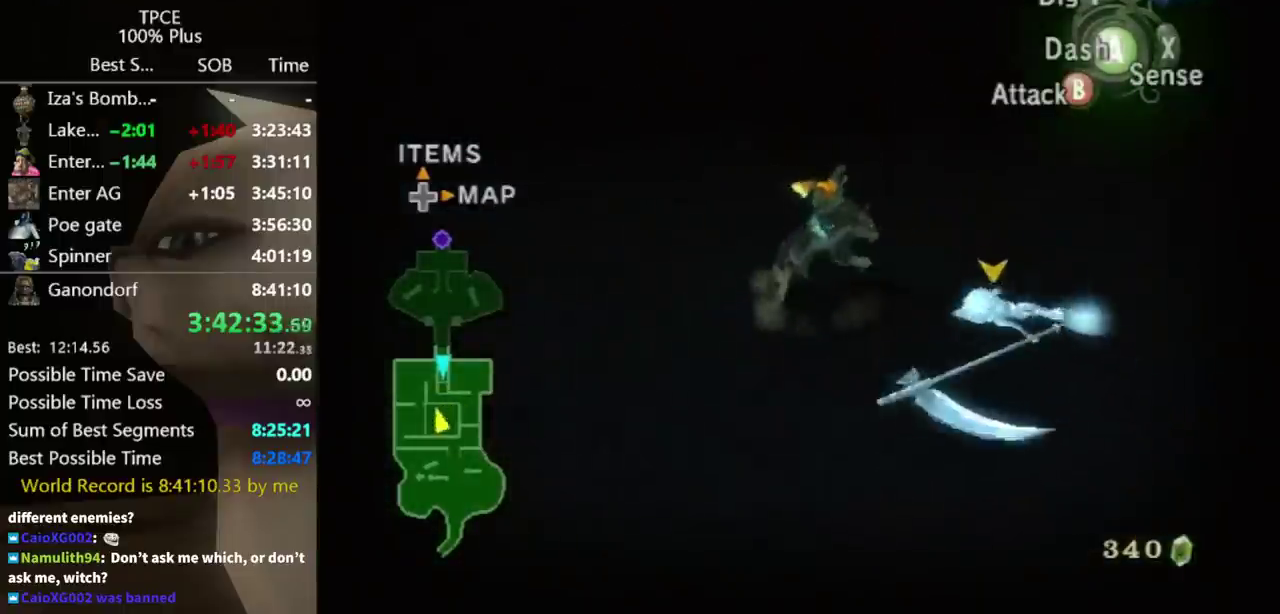
{"buttons": [], "left_stick": "up", "right_stick": "center", "events": [[167, "left_stick", "up-right"], [333, "left_stick", "up"], [367, "right_stick", "center"]]}
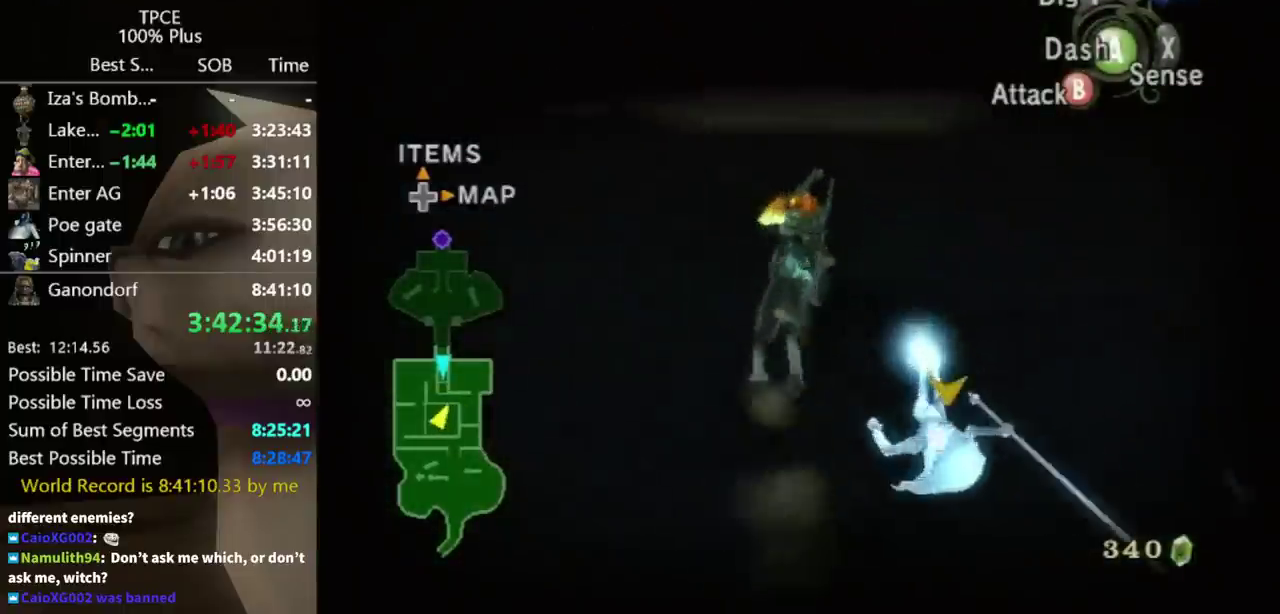
{"buttons": [], "left_stick": "center", "right_stick": "right", "events": [[33, "left_stick", "up-right"], [133, "L1", "down"], [133, "left_stick", "center"], [267, "L1", "up"], [400, "right_stick", "right"]]}
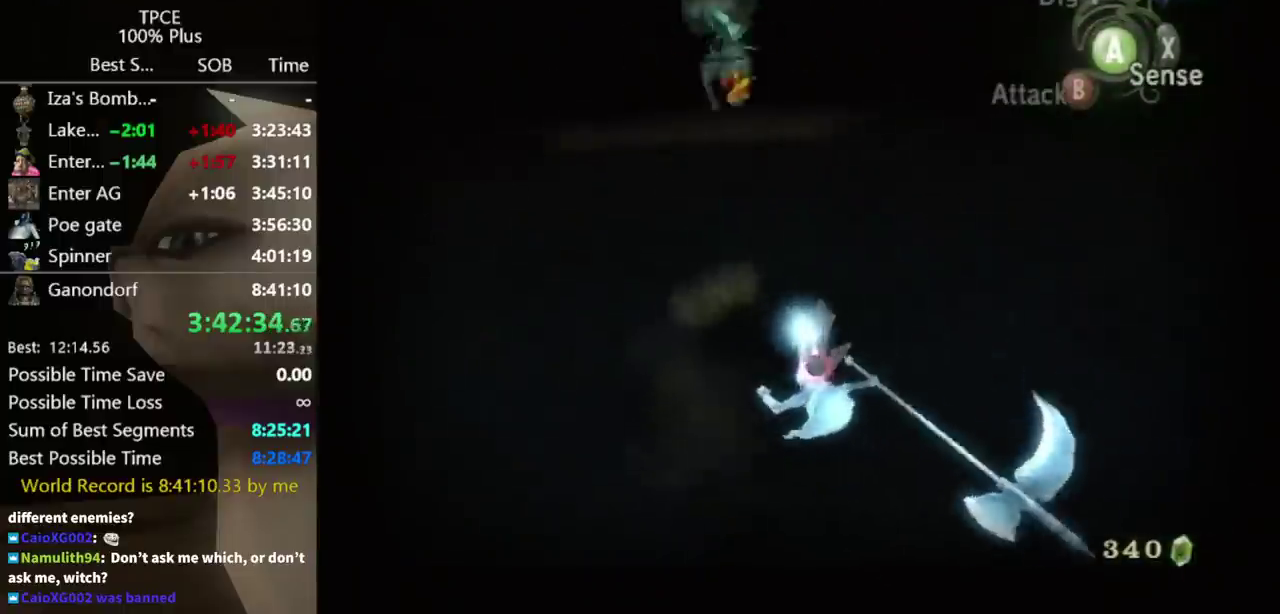
{"buttons": [], "left_stick": "center", "right_stick": "right", "events": []}
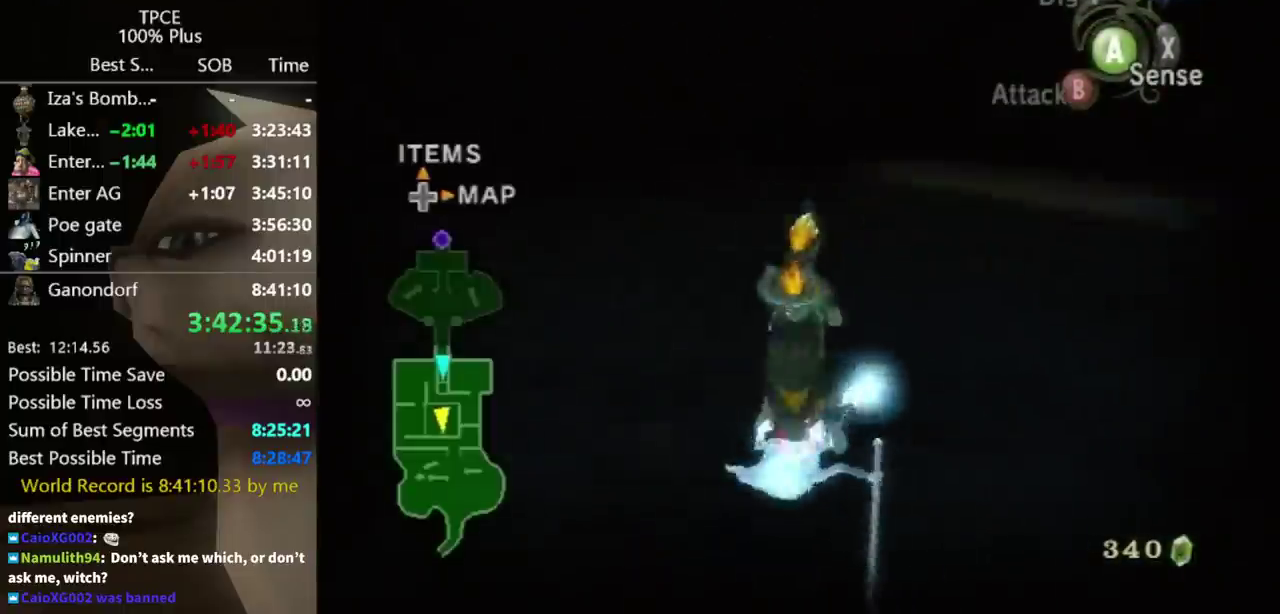
{"buttons": [], "left_stick": "center", "right_stick": "center", "events": [[233, "right_stick", "center"]]}
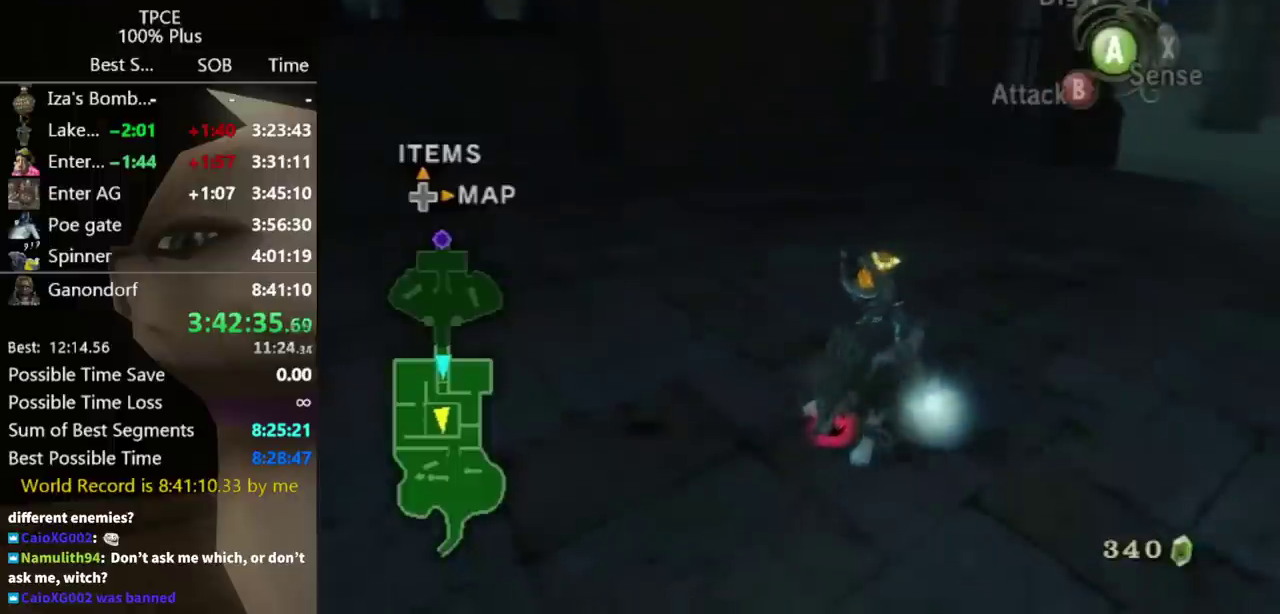
{"buttons": [], "left_stick": "center", "right_stick": "center", "events": [[267, "right_stick", "right"], [367, "right_stick", "center"]]}
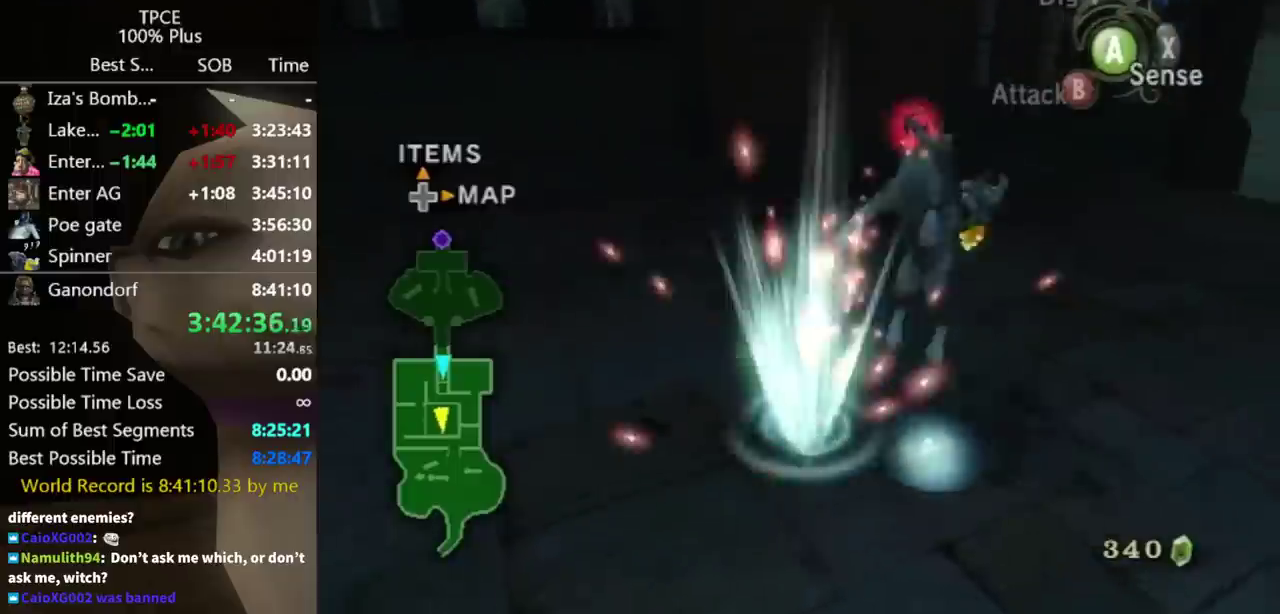
{"buttons": [], "left_stick": "center", "right_stick": "center", "events": []}
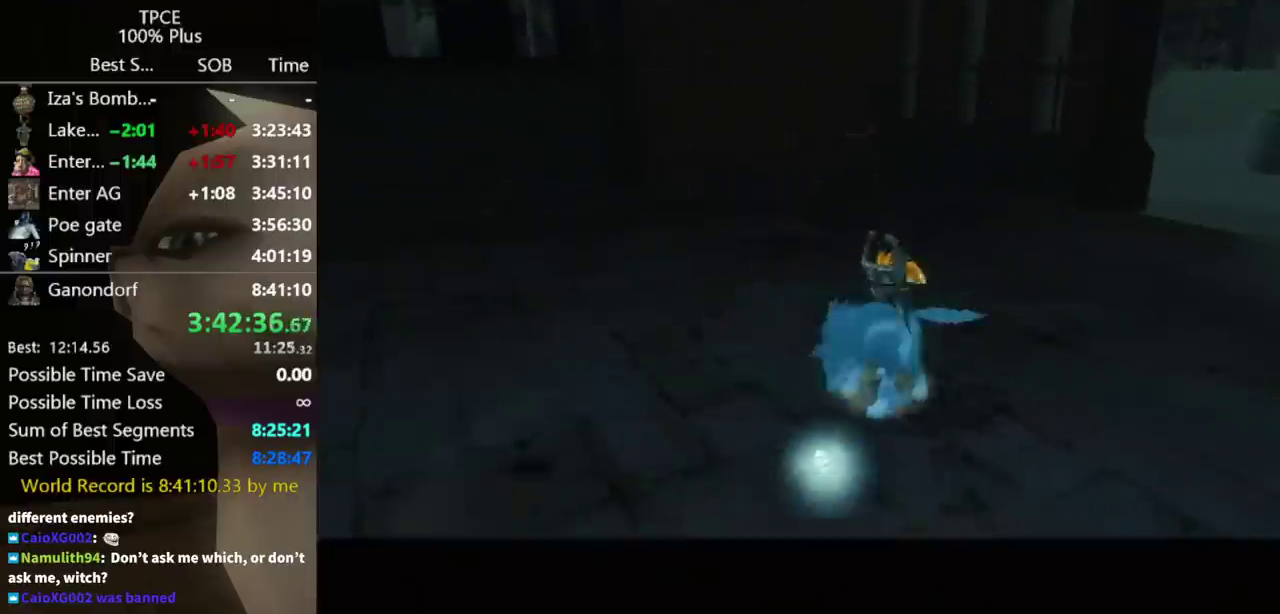
{"buttons": [], "left_stick": "center", "right_stick": "center", "events": []}
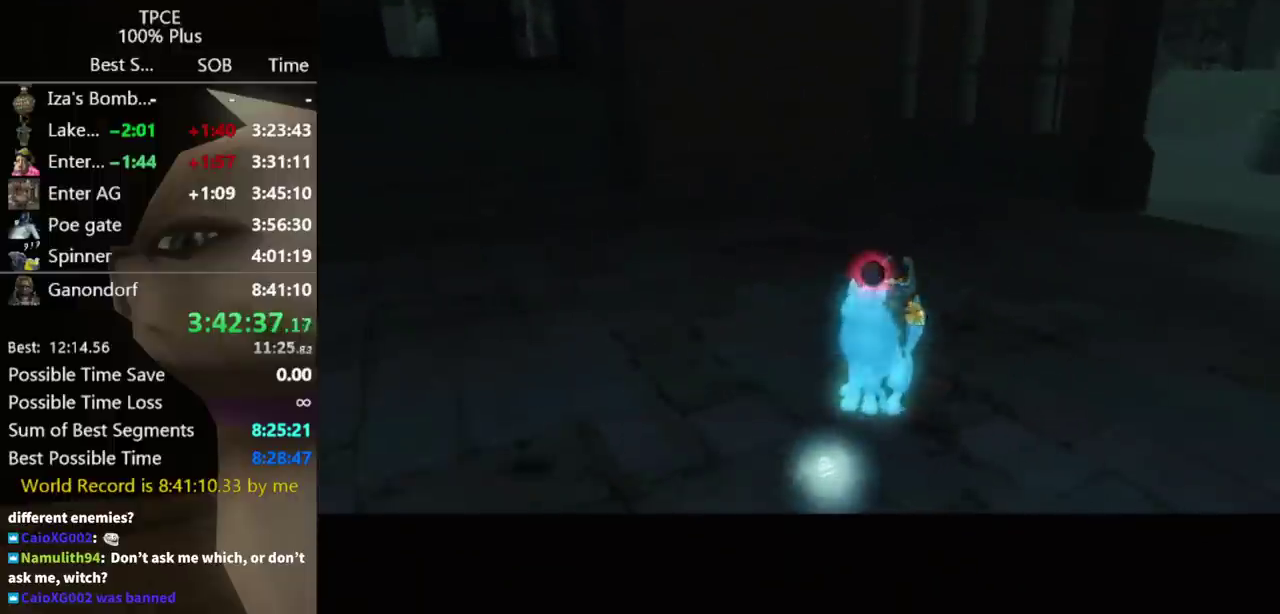
{"buttons": [], "left_stick": "center", "right_stick": "center", "events": []}
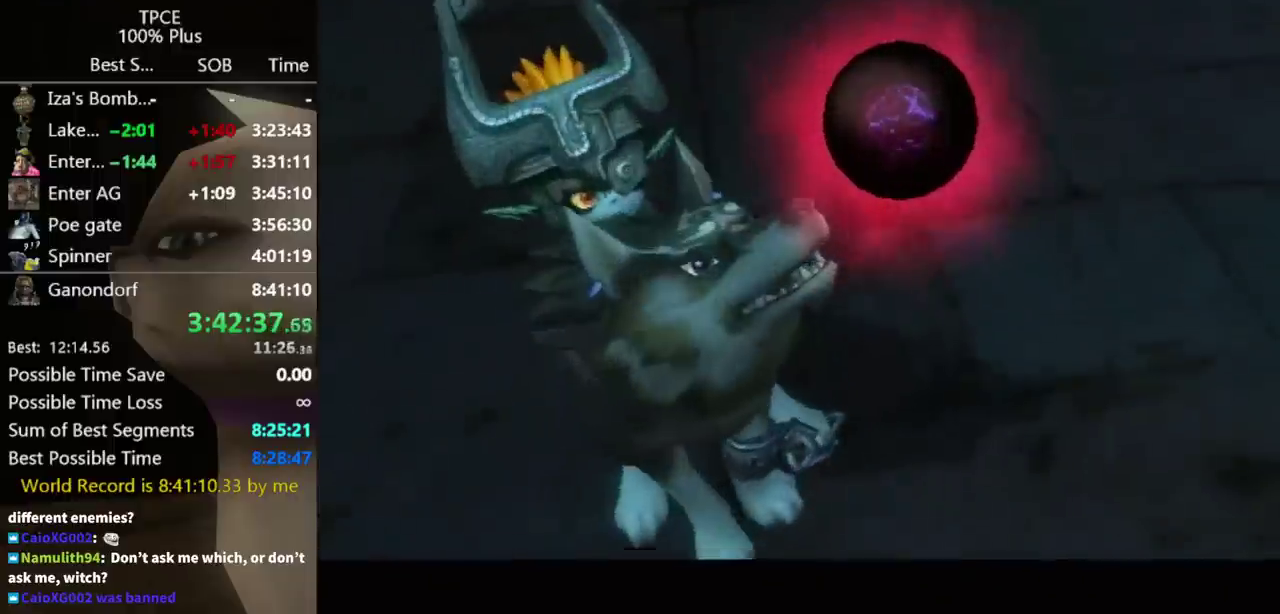
{"buttons": [], "left_stick": "center", "right_stick": "center", "events": []}
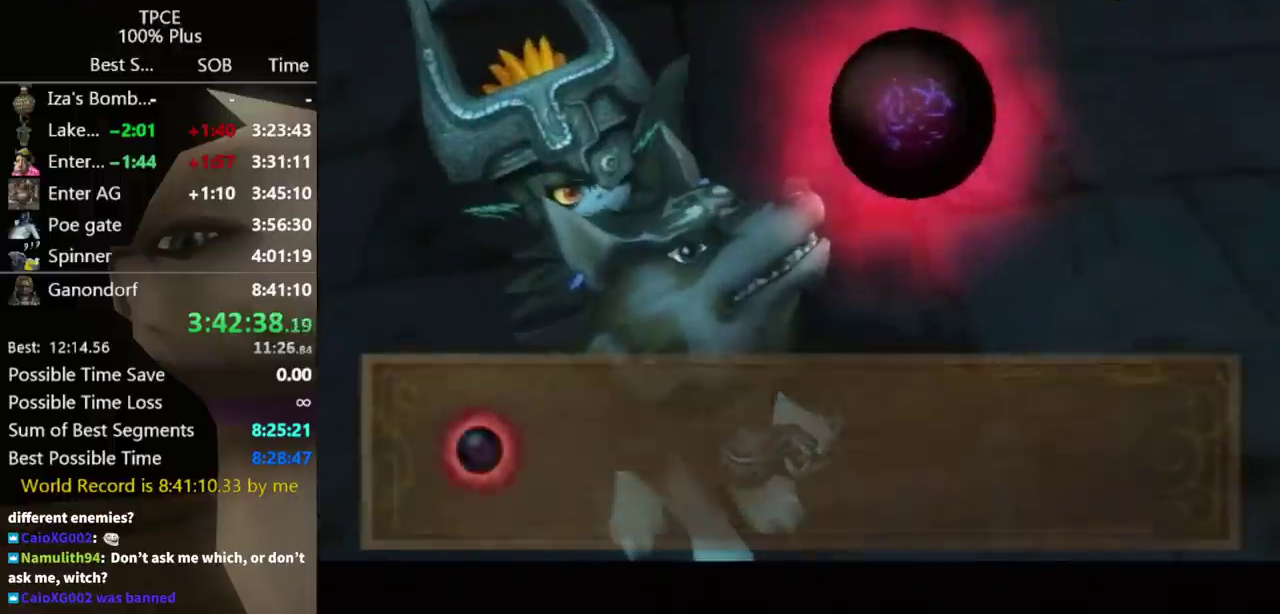
{"buttons": [], "left_stick": "center", "right_stick": "center", "events": []}